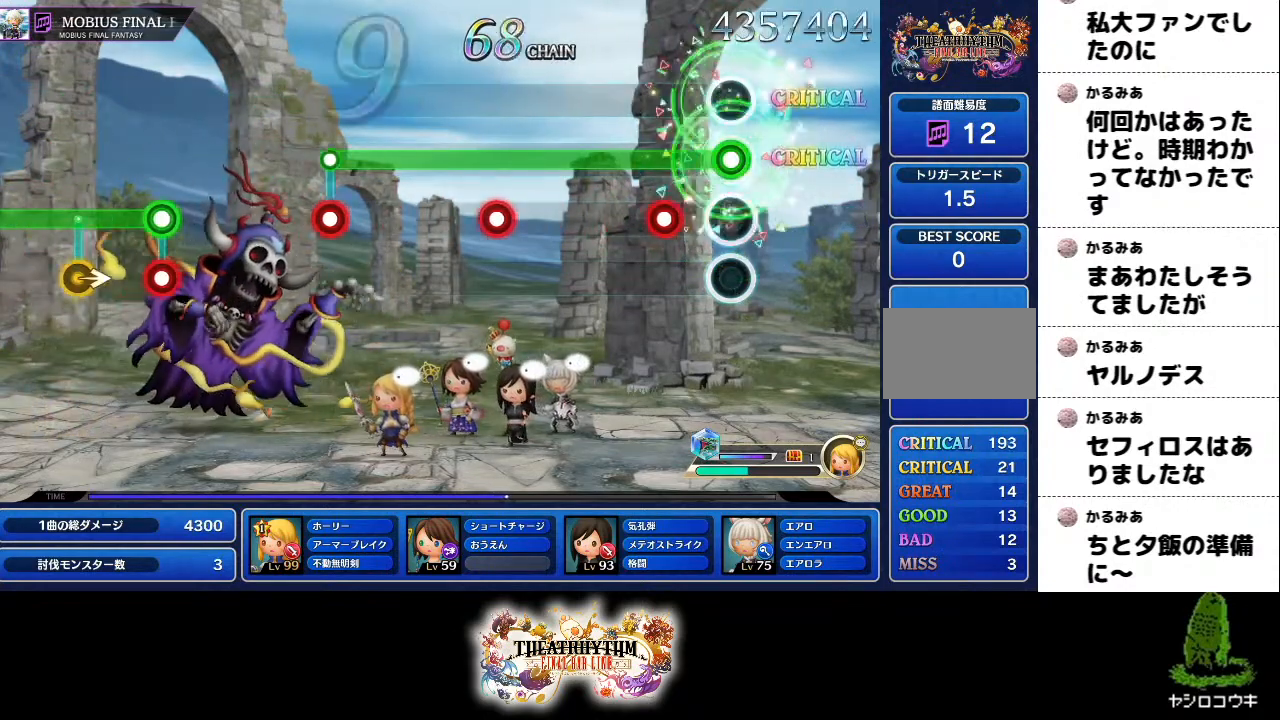
Gameplay with a controller (PlayStation layout); each line is a JSON object with the inputs held at the frame after it. "events" lists button and stick changes between this image and that frame as [ms after this image, input, new state], when the widget could be followed in between. Not read: L1 L3 R2 R3.
{"buttons": [], "left_stick": "center", "right_stick": "center", "events": [[84, "R1", "up"], [167, "R1", "down"], [284, "R1", "up"]]}
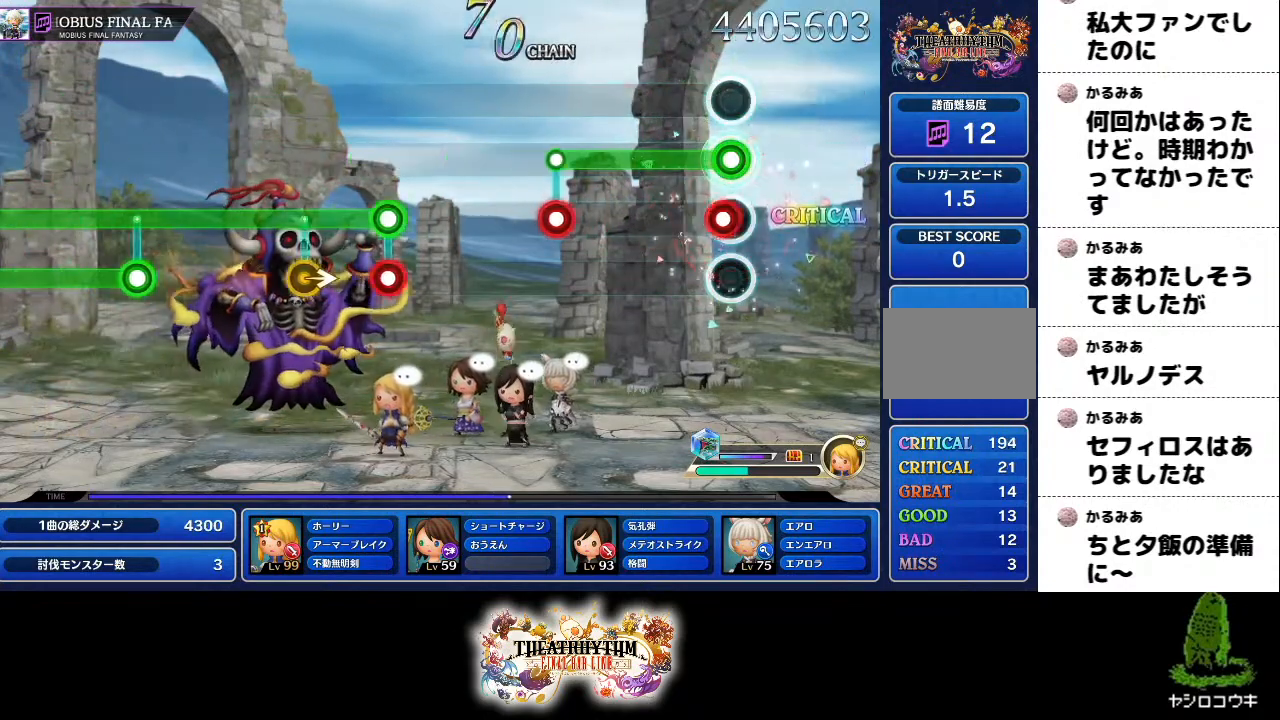
{"buttons": ["R1"], "left_stick": "center", "right_stick": "center", "events": [[33, "R1", "down"], [133, "R1", "up"], [417, "R1", "down"]]}
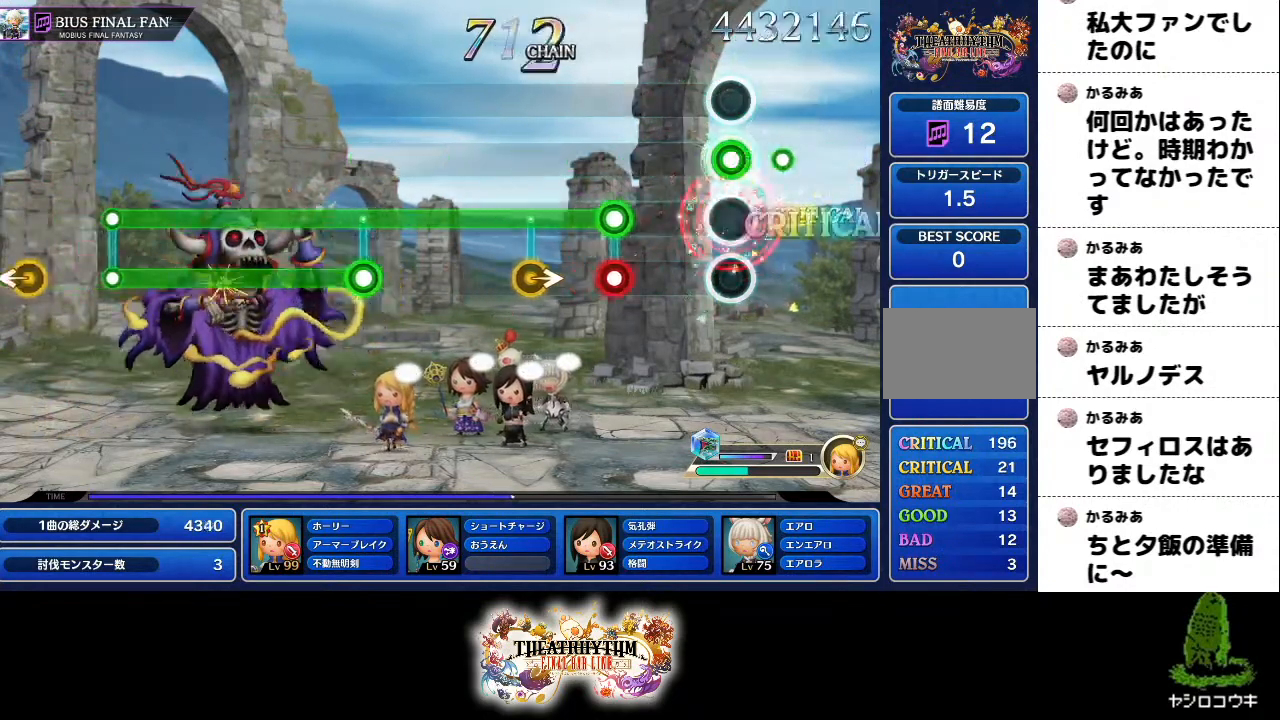
{"buttons": ["R1"], "left_stick": "center", "right_stick": "center", "events": [[17, "R1", "up"], [267, "R1", "down"], [417, "left_stick", "up-right"], [484, "left_stick", "center"]]}
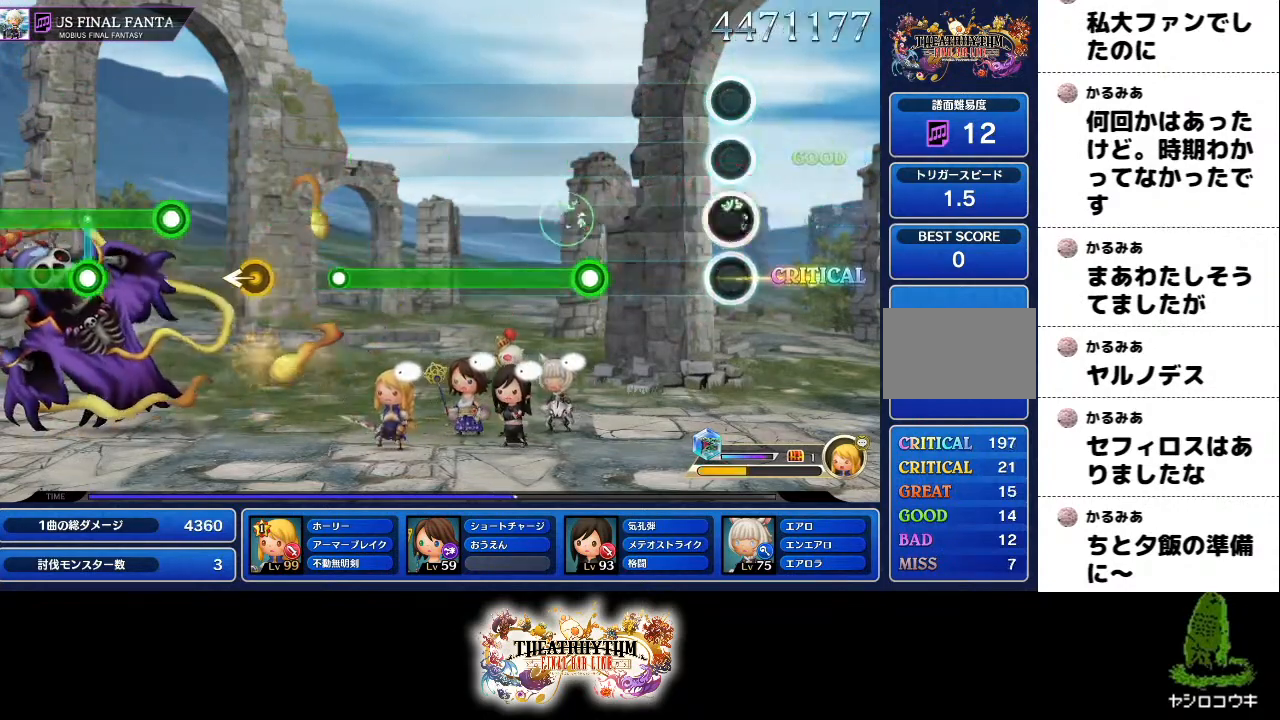
{"buttons": ["L2"], "left_stick": "center", "right_stick": "center", "events": [[333, "L2", "down"], [400, "R1", "up"]]}
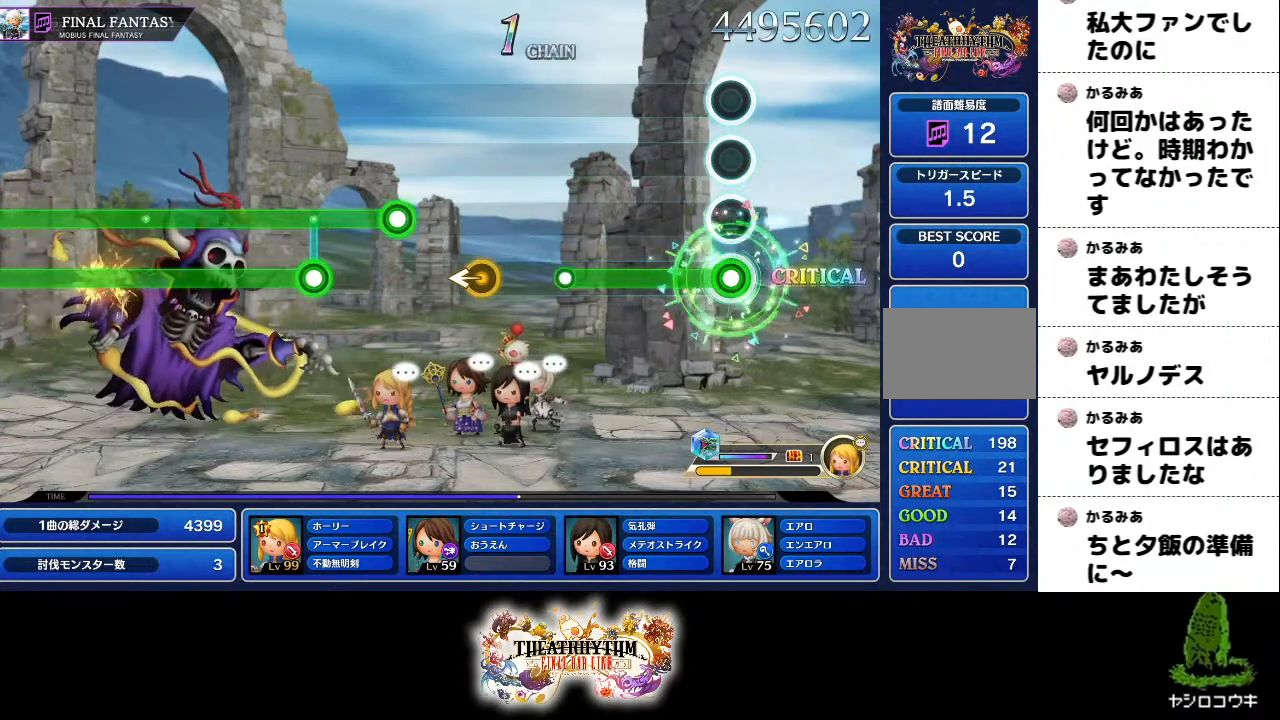
{"buttons": [], "left_stick": "center", "right_stick": "center", "events": [[401, "L2", "up"]]}